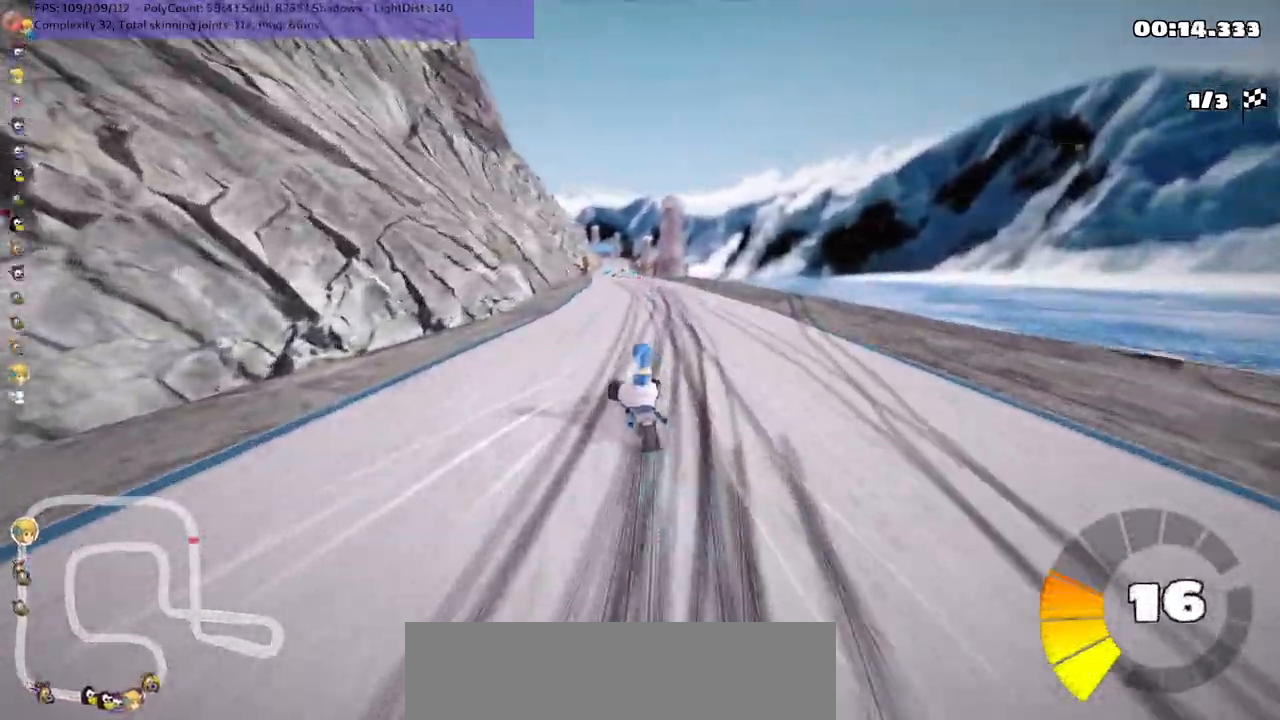
Gameplay with keyboard; each line is a JSON object with the keys held at the frame after it. "events" lists presses ("down") and releases ("up") of ".", "/", "alt_r", "b", "c", "comma", "ctrl_r", "d", "down", "f", "g", "h", "j", "k", "l", "left", "m", "n", "quote", "return", "right", "semicolon", "shift_r", "space", "super", "up" and "v" between this image and that frame as [ms after this image, input, new state], when the widget could be followed in between. No other keys are recorded. Mouse input is not recorded.
{"keys": ["m", "n", "right", "up"], "events": [[450, "n", "down"]]}
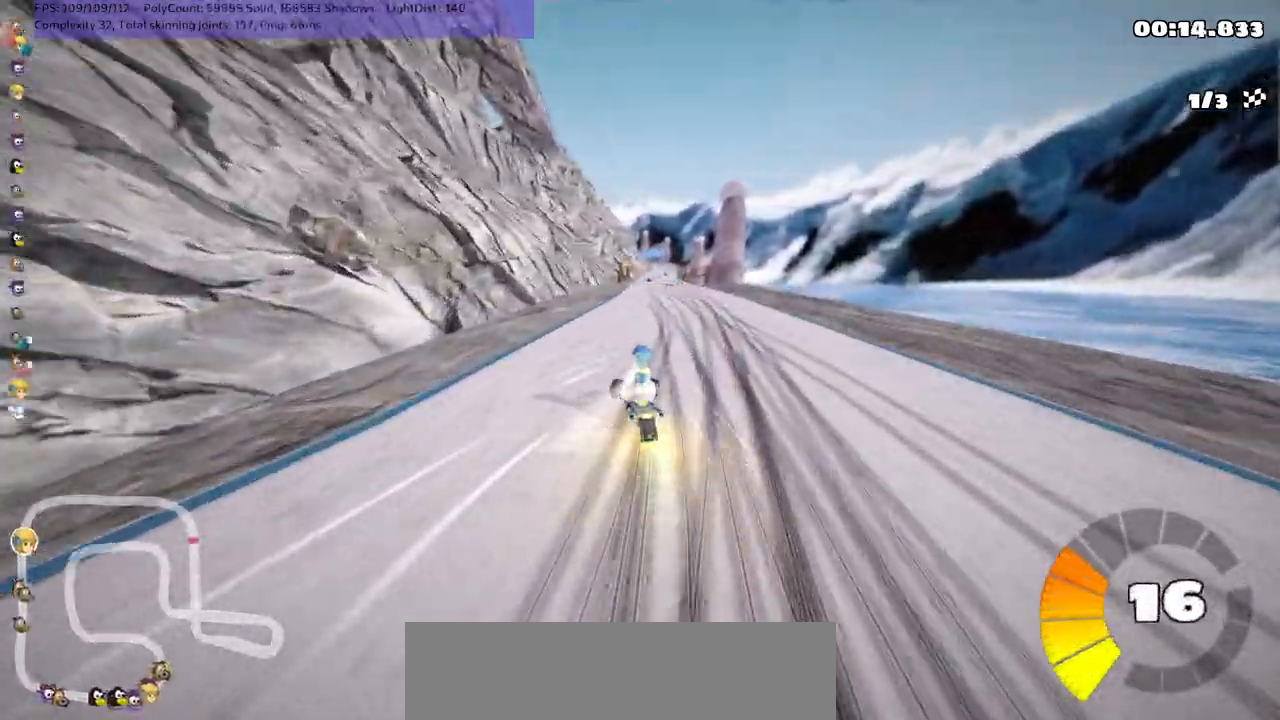
{"keys": [], "events": [[17, "m", "up"], [117, "right", "up"], [417, "up", "up"], [450, "n", "up"]]}
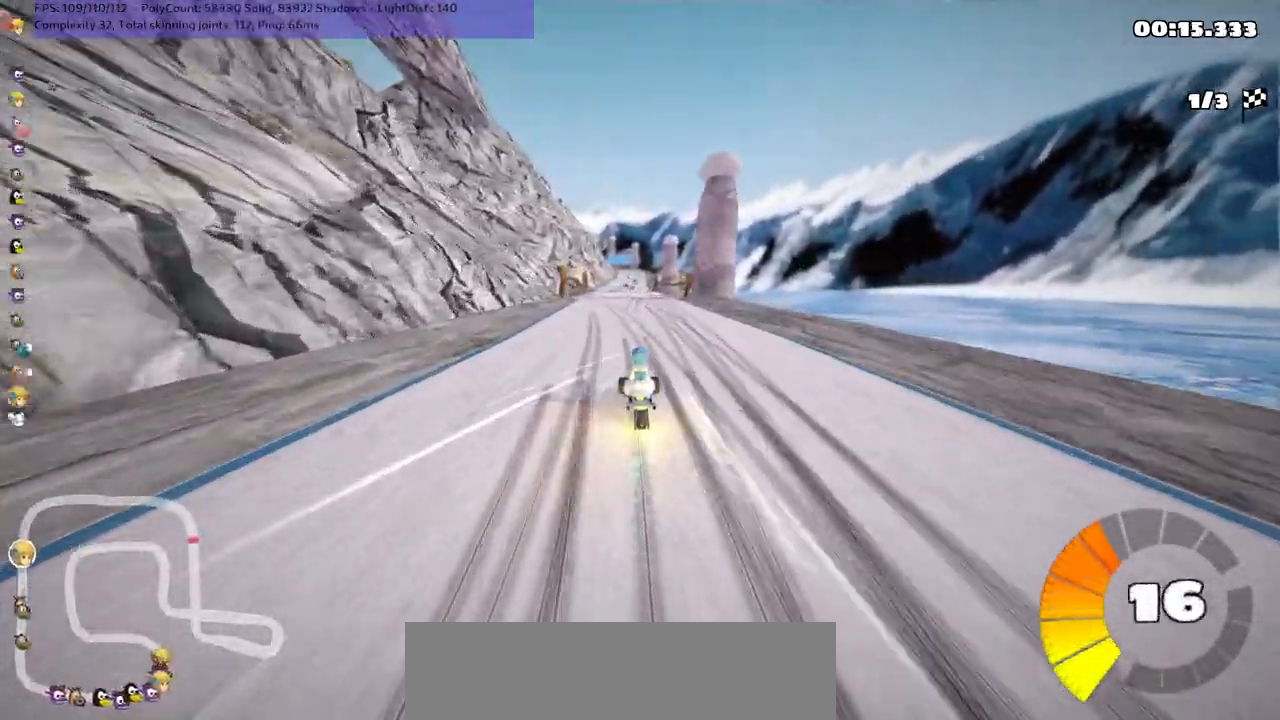
{"keys": [], "events": [[17, "down", "down"], [250, "left", "down"], [383, "down", "up"], [383, "left", "up"]]}
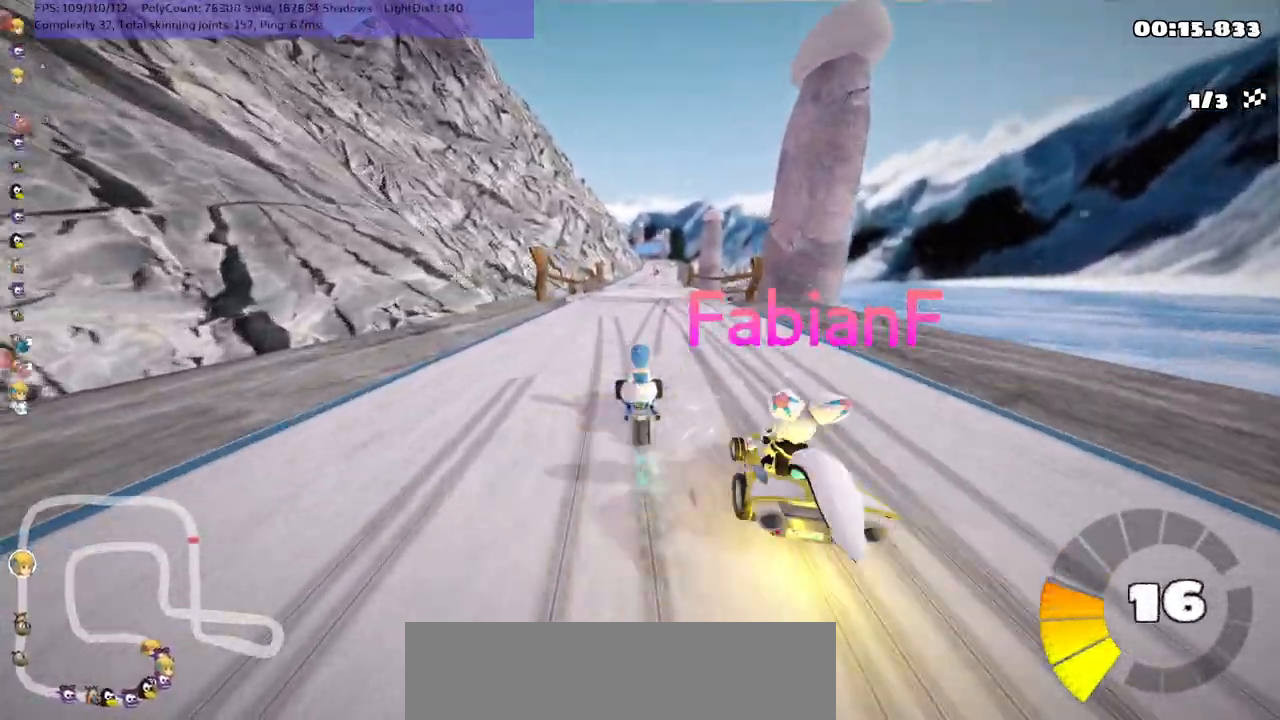
{"keys": ["up"], "events": [[150, "up", "down"]]}
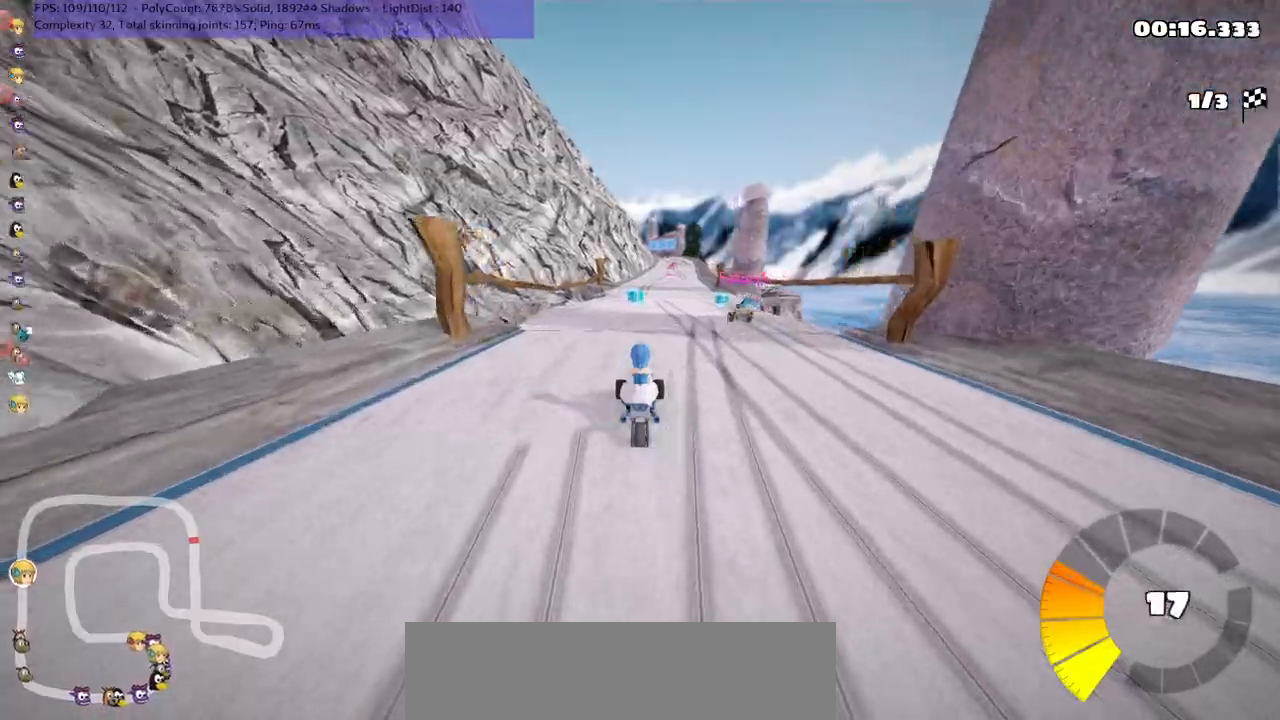
{"keys": ["left", "m", "up"], "events": [[267, "left", "down"], [367, "left", "up"], [367, "right", "down"], [400, "m", "down"], [467, "left", "down"], [500, "right", "up"]]}
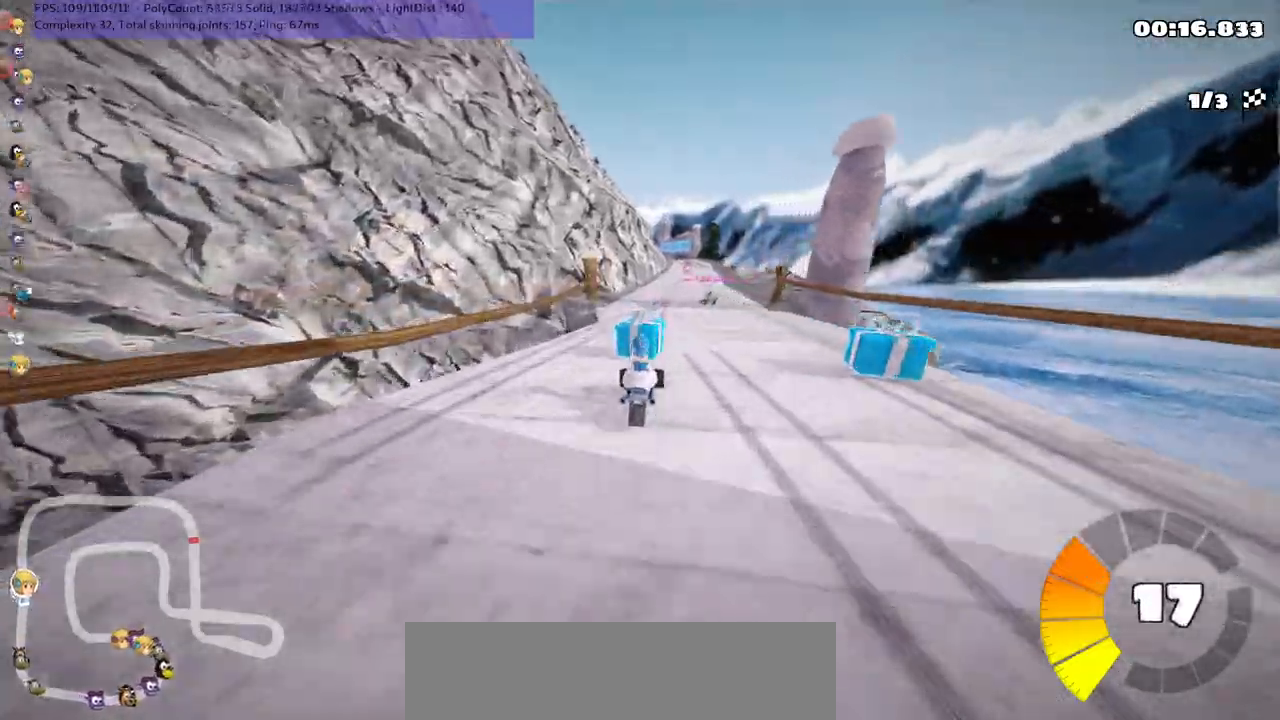
{"keys": ["left", "m", "up"], "events": []}
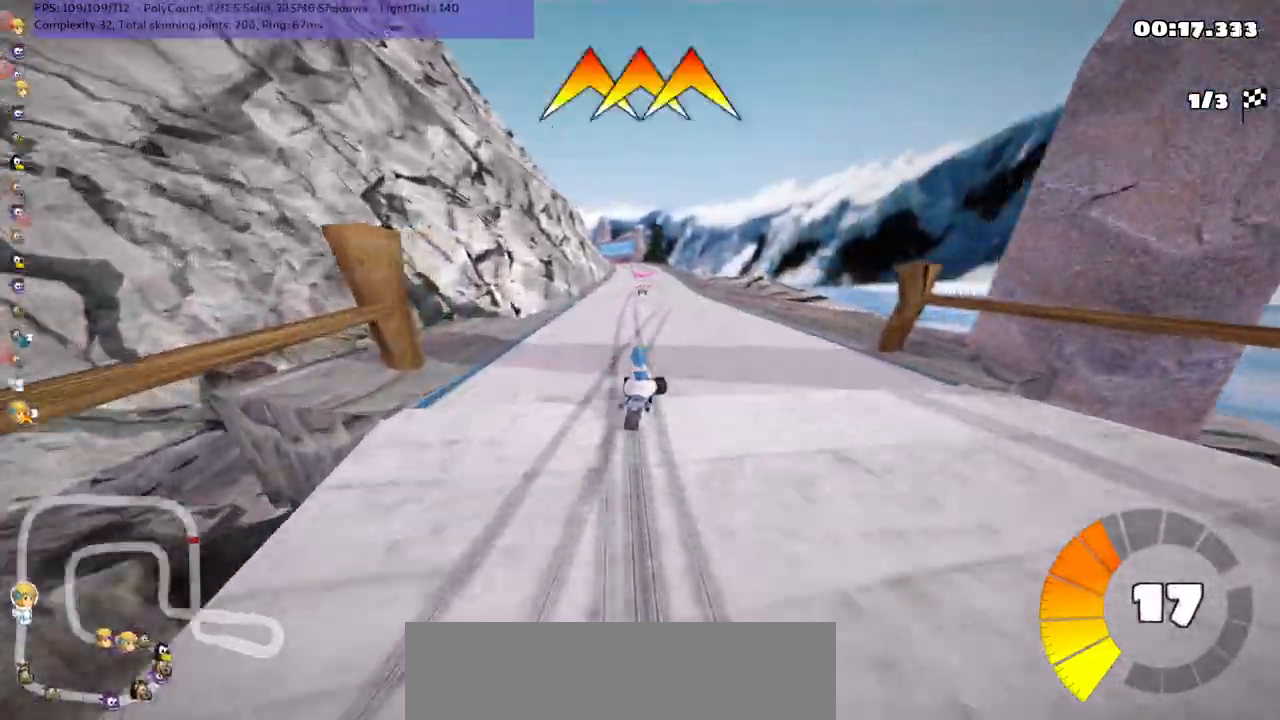
{"keys": ["left", "m", "up"], "events": [[50, "right", "down"], [183, "right", "up"]]}
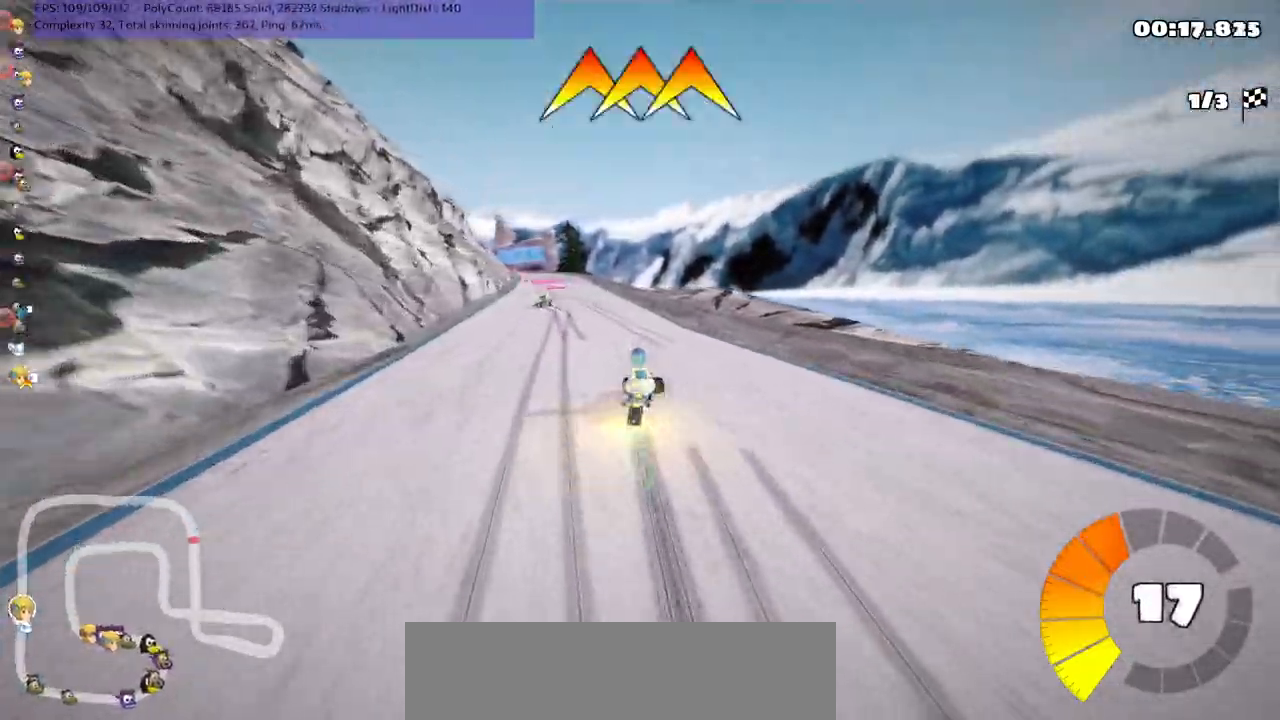
{"keys": ["up"], "events": [[50, "n", "down"], [117, "m", "up"], [217, "n", "up"], [283, "left", "up"]]}
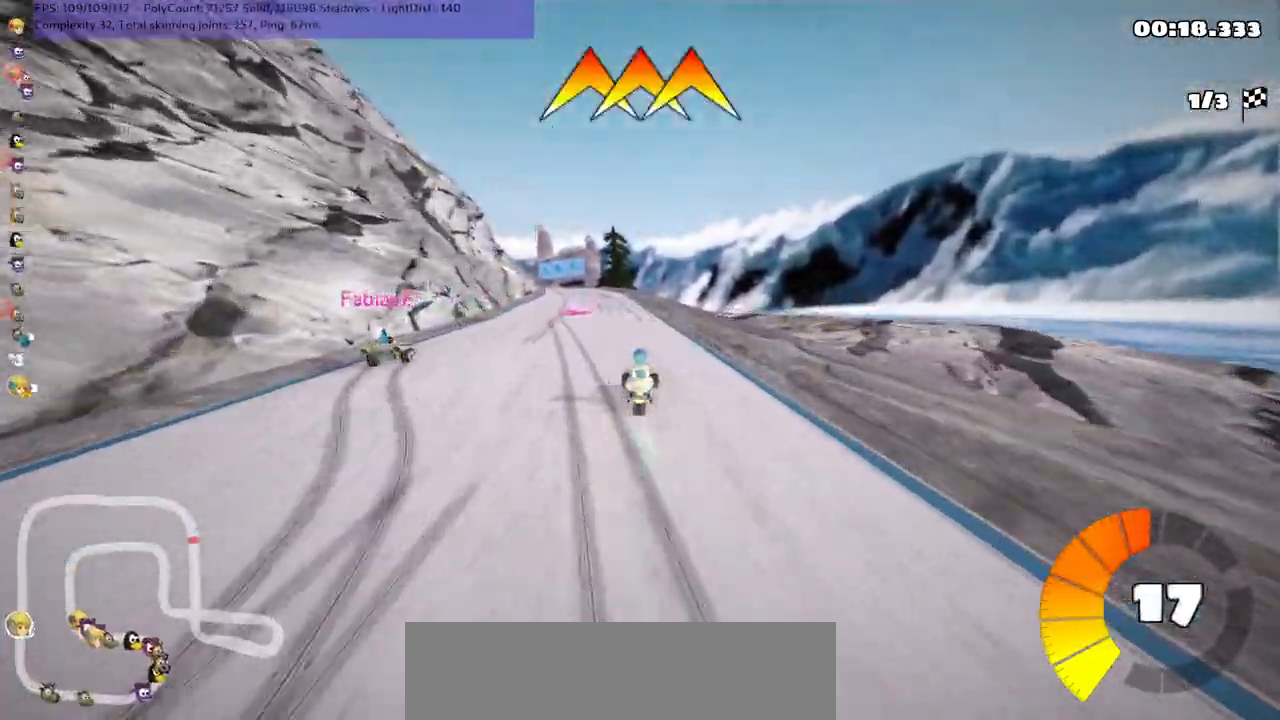
{"keys": ["left", "m", "right", "up"], "events": [[50, "space", "down"], [150, "left", "down"], [200, "m", "down"], [200, "space", "up"], [333, "right", "down"], [367, "left", "up"], [500, "left", "down"]]}
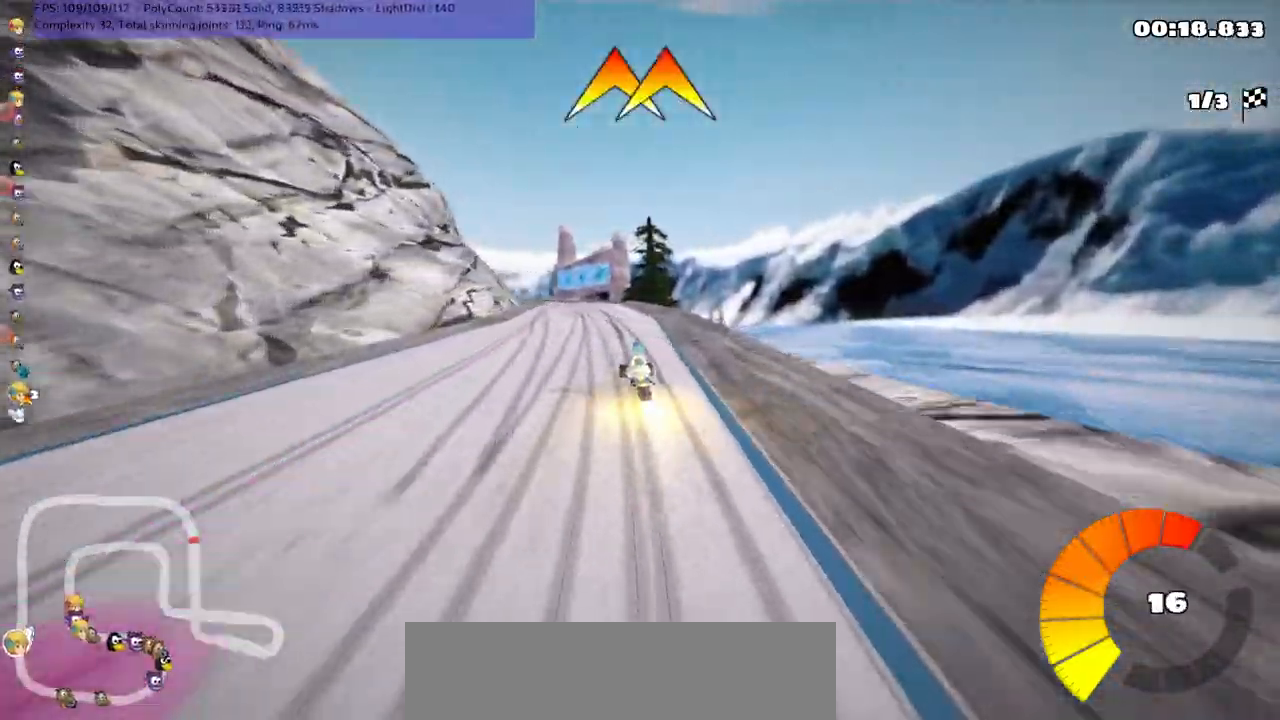
{"keys": ["m", "right", "up"], "events": [[133, "left", "up"], [267, "left", "down"], [467, "left", "up"]]}
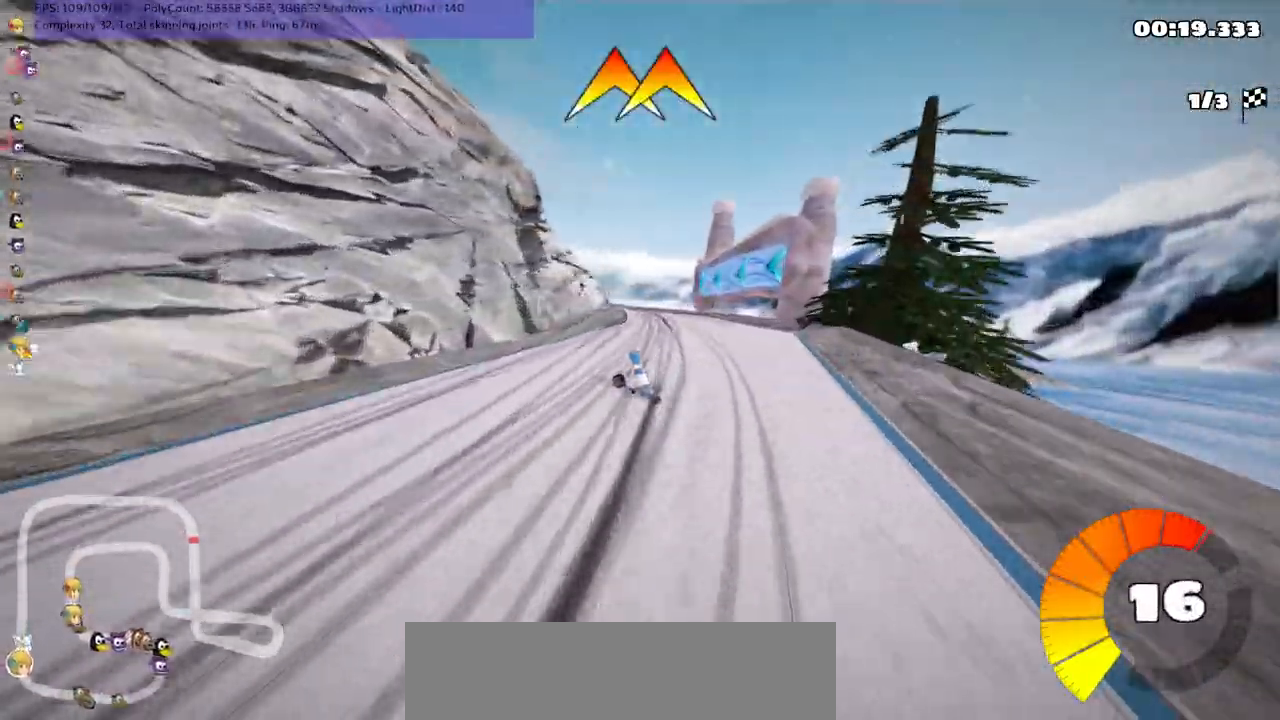
{"keys": ["m", "right", "up"], "events": [[67, "left", "down"], [200, "left", "up"], [333, "left", "down"], [467, "left", "up"]]}
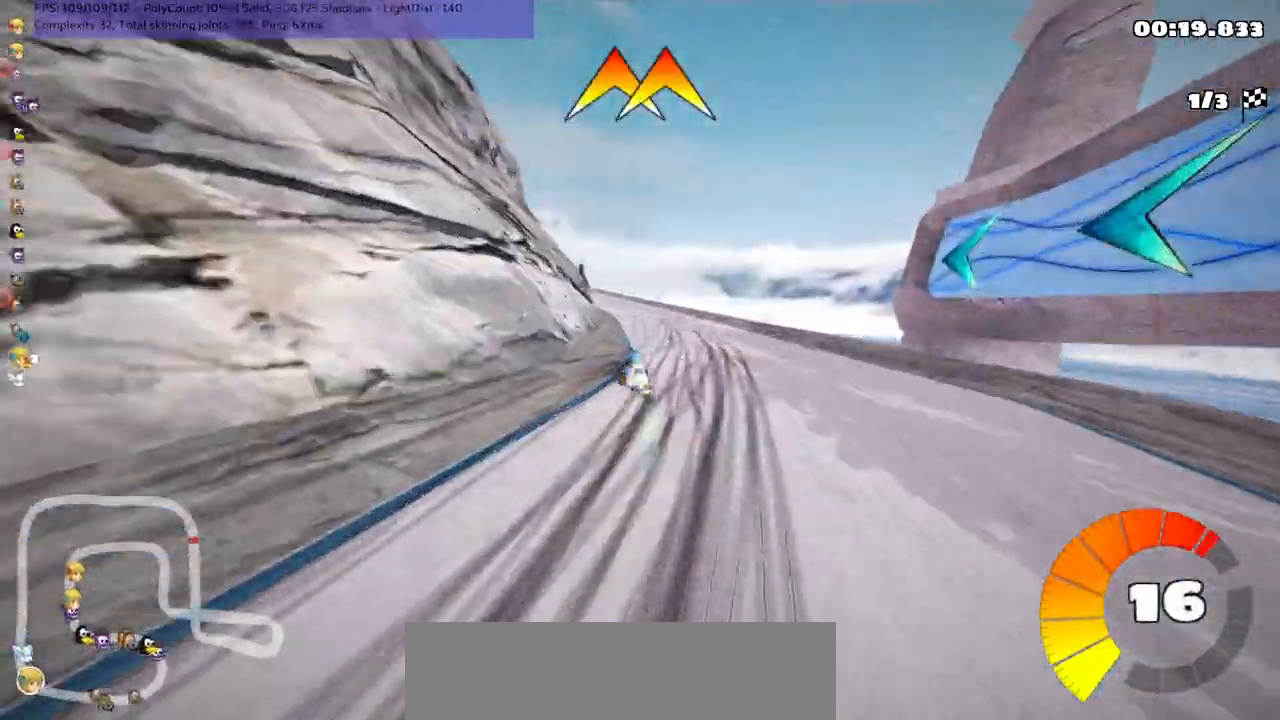
{"keys": ["m", "right", "up"], "events": [[50, "left", "down"], [183, "left", "up"], [417, "left", "down"], [483, "left", "up"]]}
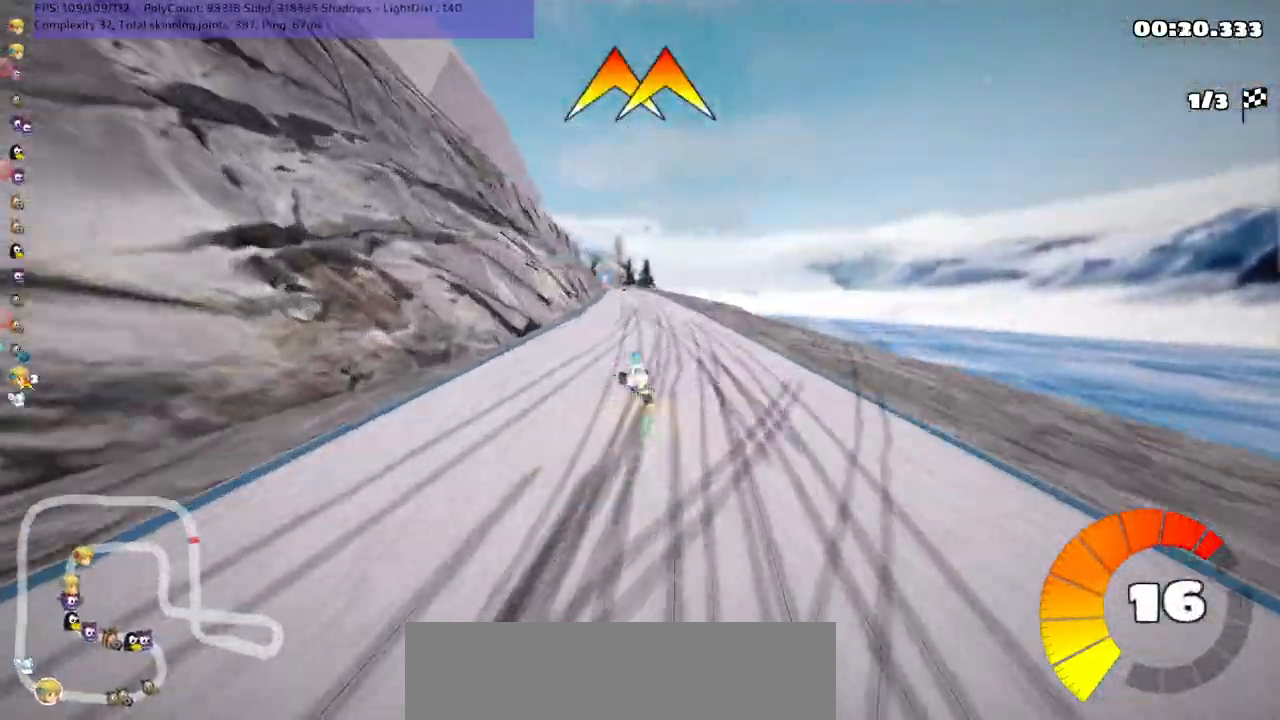
{"keys": ["m", "right", "up"], "events": []}
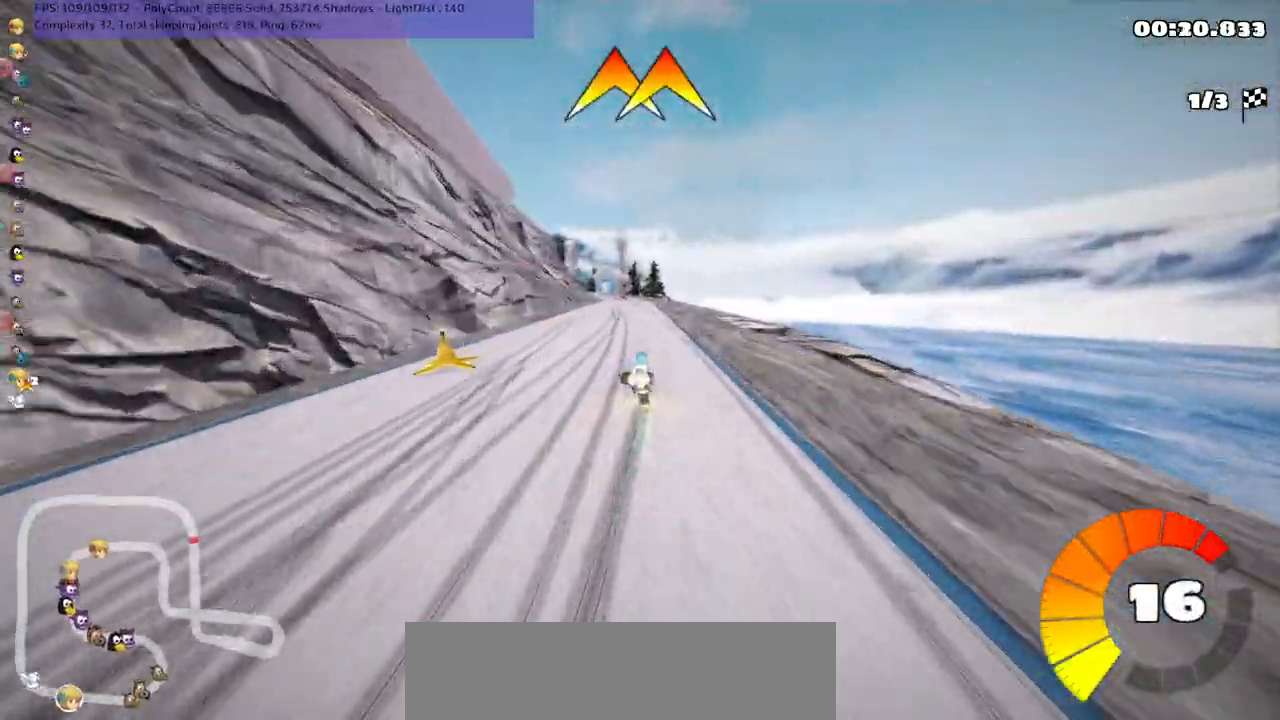
{"keys": ["m", "right", "up"], "events": [[283, "space", "down"], [450, "space", "up"]]}
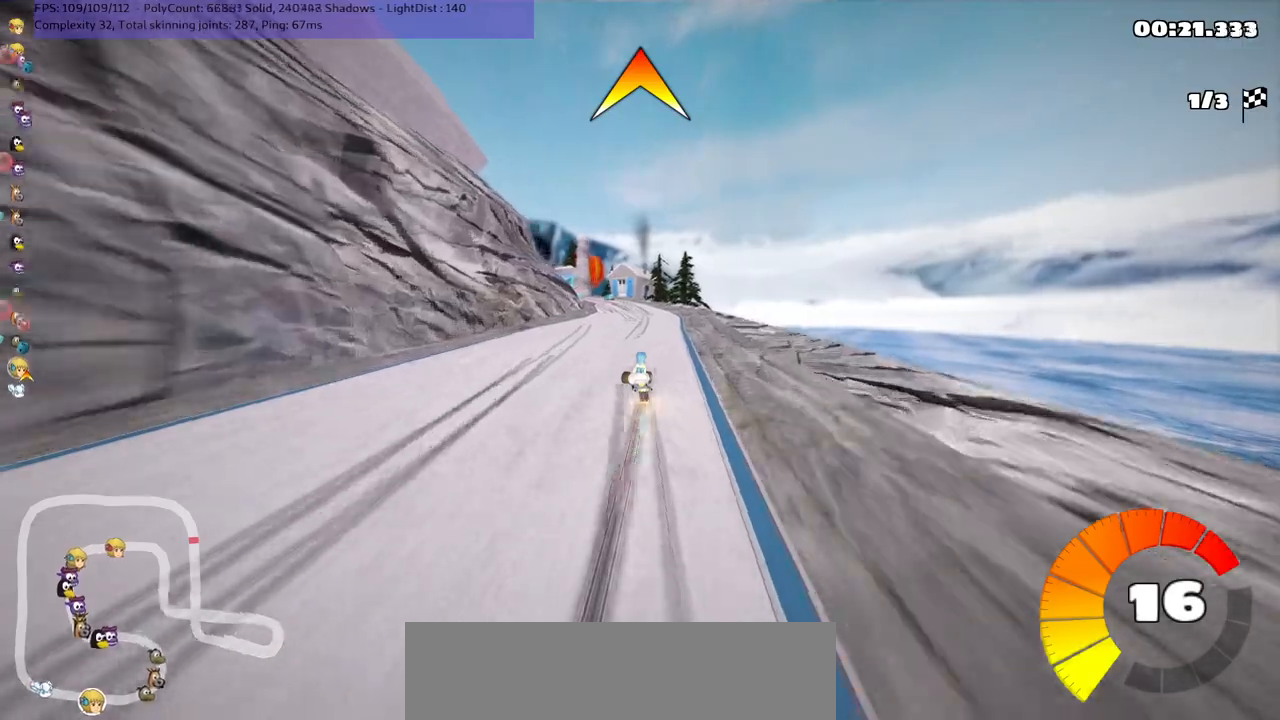
{"keys": ["m", "right", "up"], "events": []}
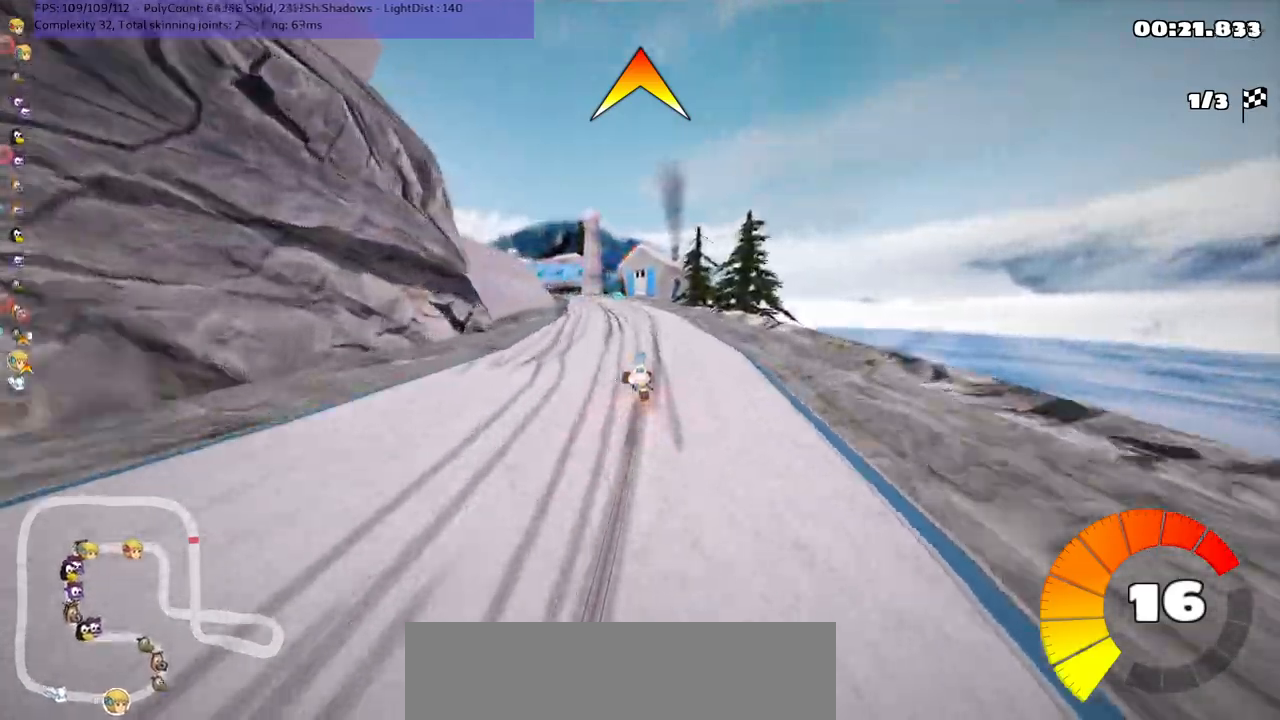
{"keys": ["left", "m", "up"], "events": [[217, "right", "up"], [450, "left", "down"]]}
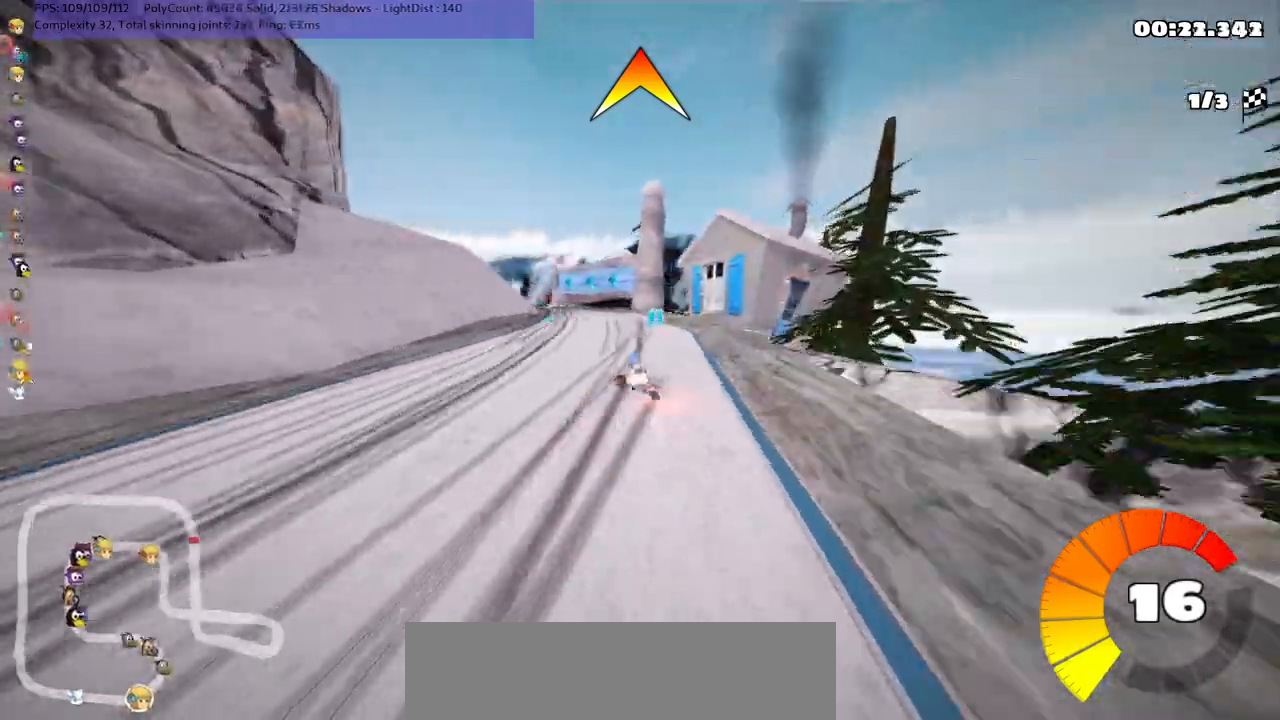
{"keys": ["left", "up"], "events": [[100, "left", "up"], [150, "space", "down"], [267, "left", "down"], [300, "space", "up"], [367, "m", "up"]]}
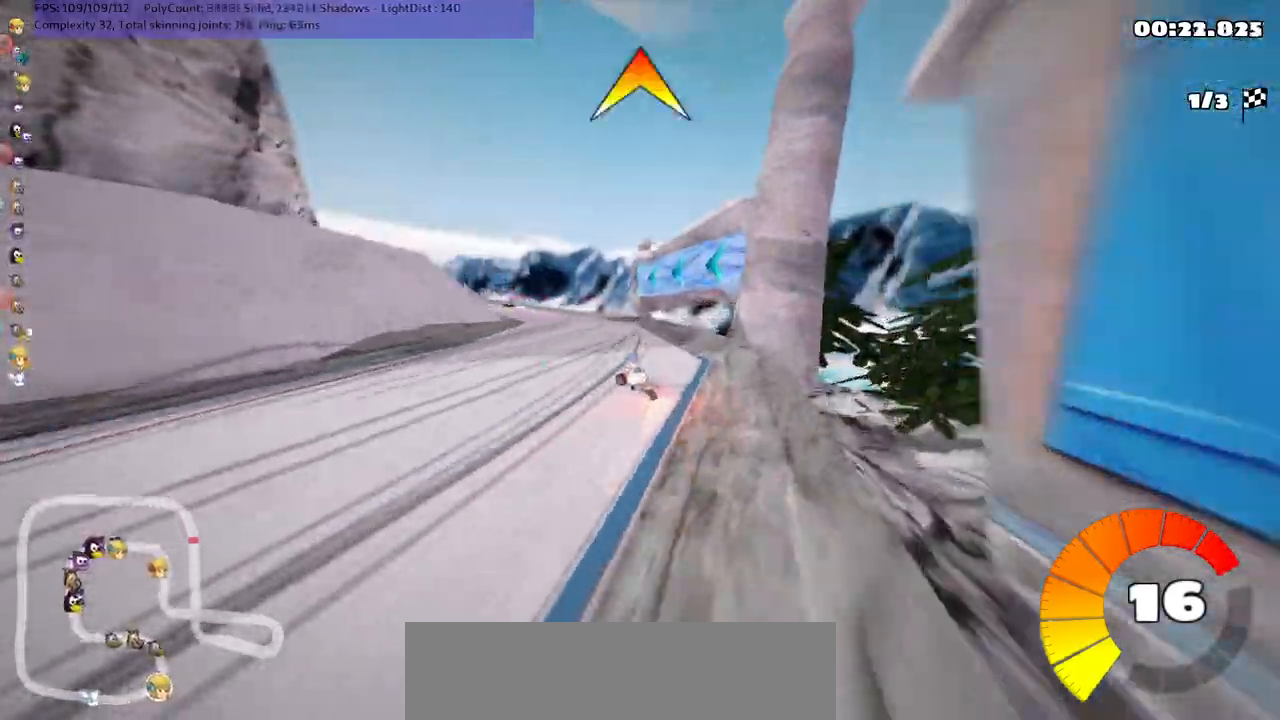
{"keys": ["up"], "events": [[233, "left", "up"]]}
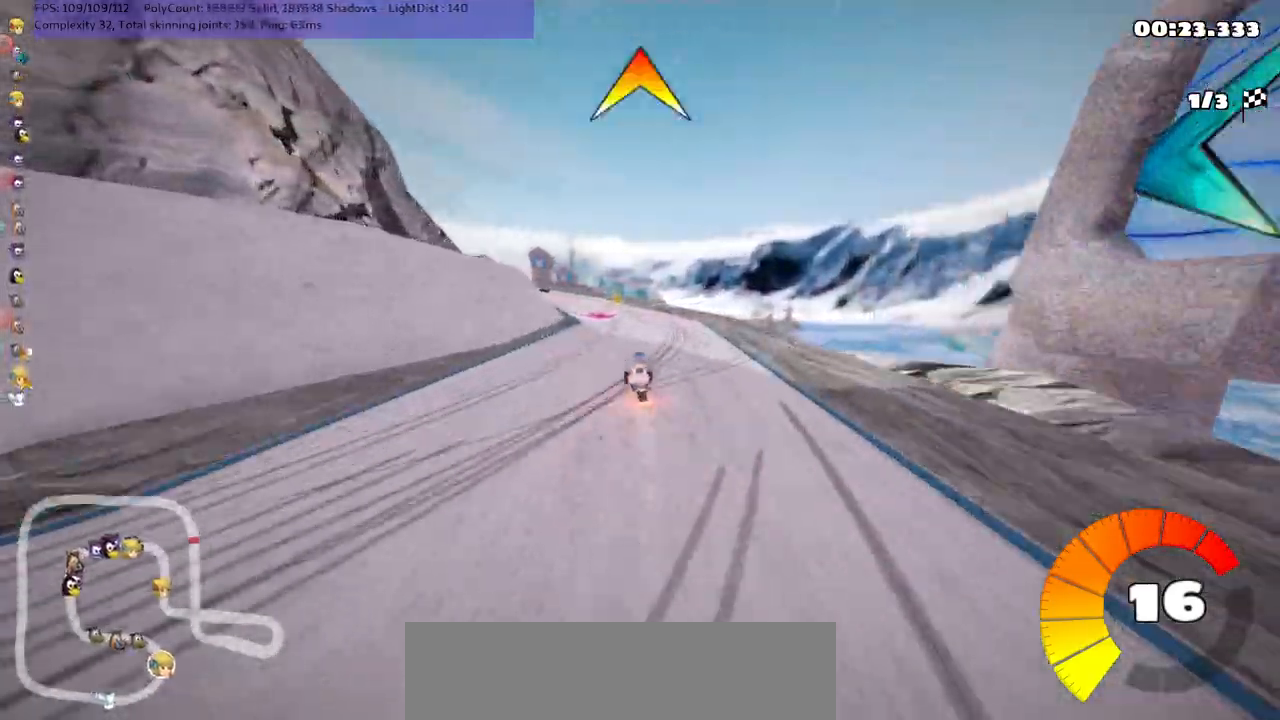
{"keys": ["left", "up"], "events": [[167, "left", "down"], [167, "m", "down"], [467, "m", "up"]]}
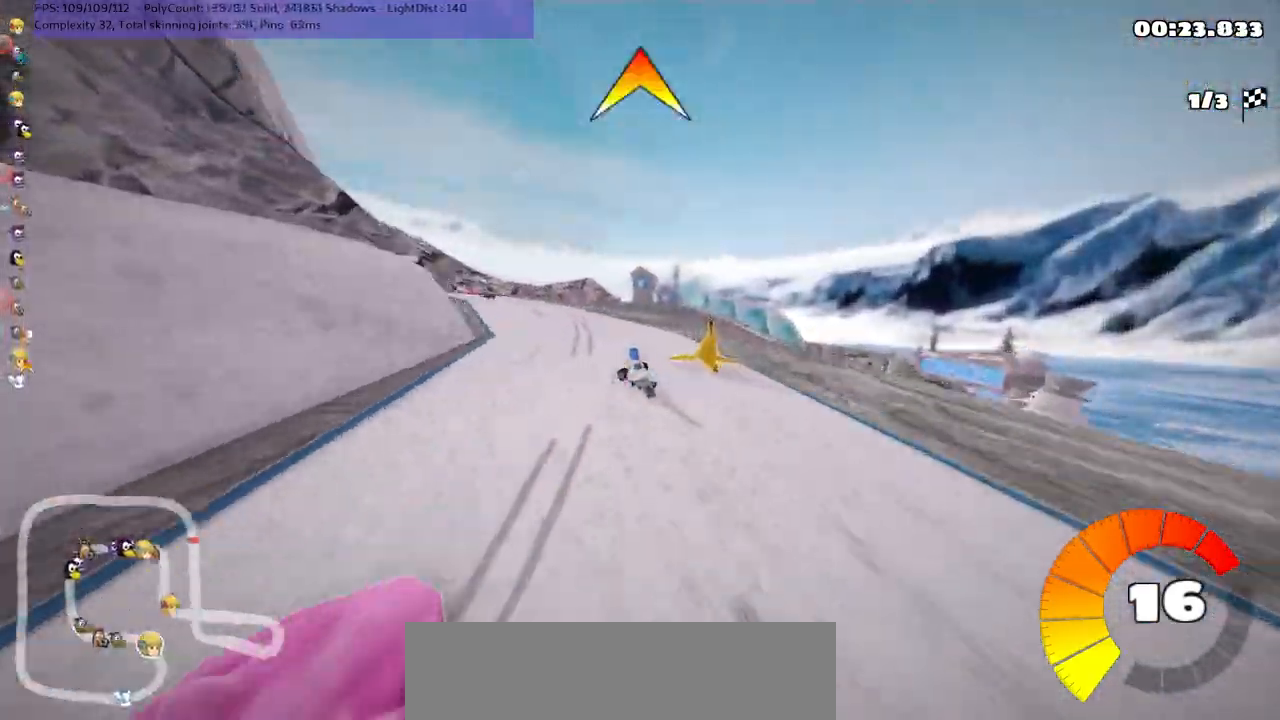
{"keys": ["m", "right", "up"], "events": [[267, "left", "up"], [367, "m", "down"], [400, "right", "down"]]}
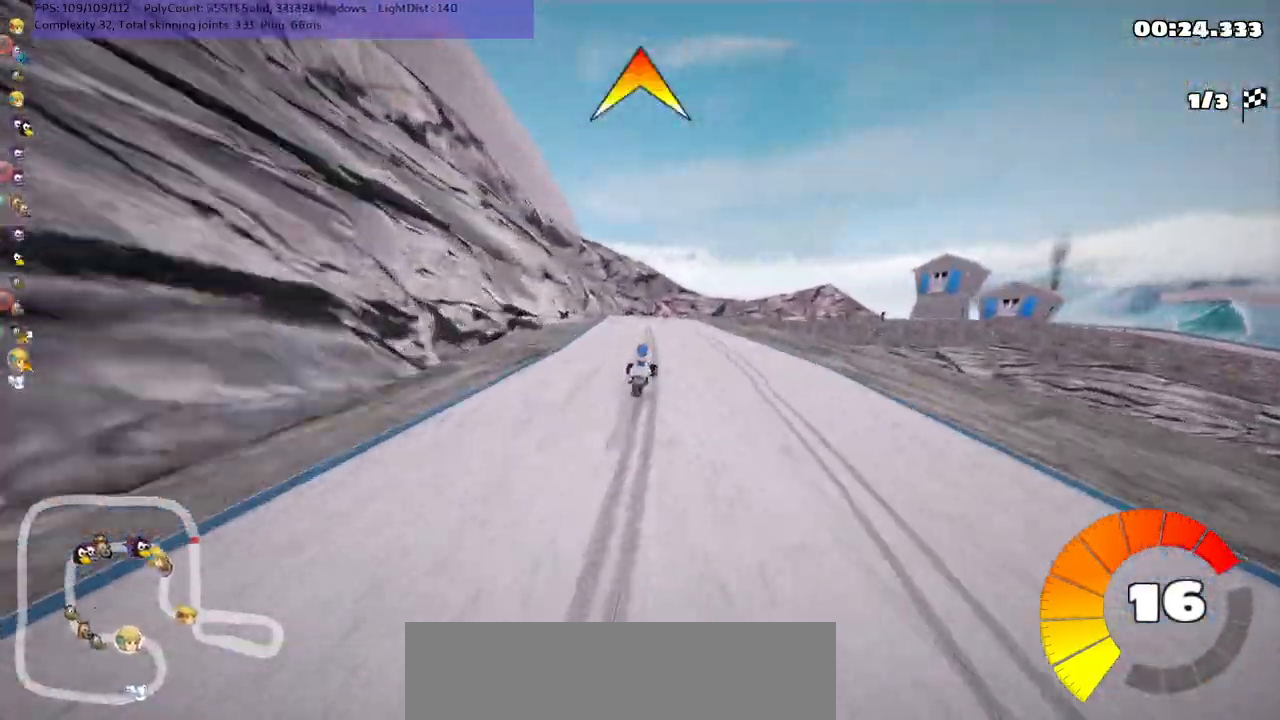
{"keys": ["up"], "events": [[217, "m", "up"], [250, "space", "down"], [317, "right", "up"], [317, "space", "up"]]}
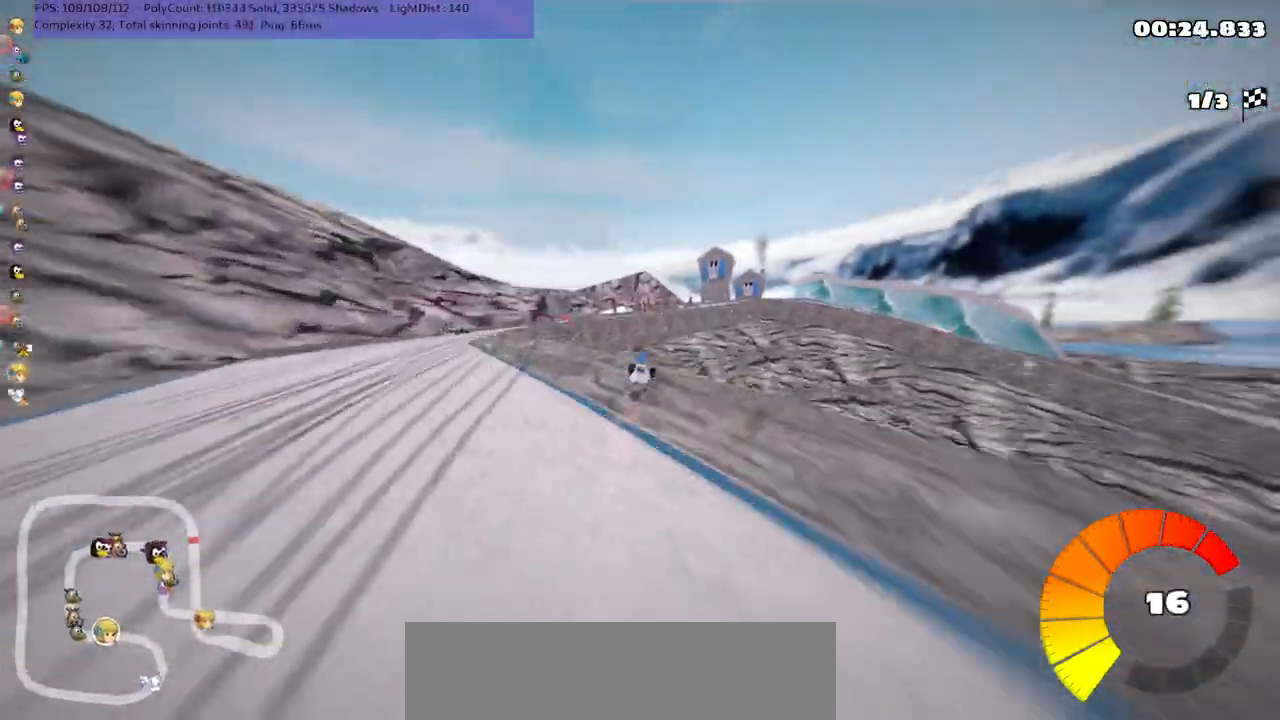
{"keys": ["left", "m", "up"], "events": [[17, "m", "down"], [83, "right", "down"], [217, "left", "down"], [217, "right", "up"]]}
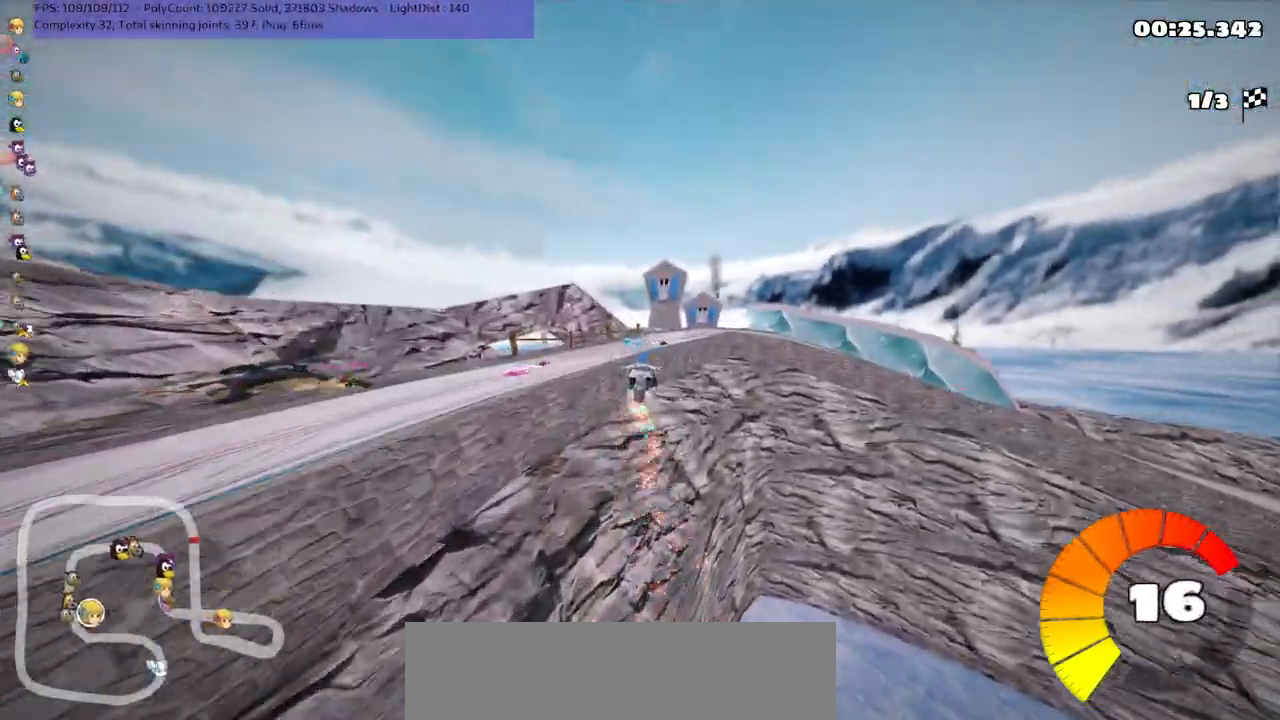
{"keys": ["m", "right", "up"], "events": [[250, "right", "down"], [283, "left", "up"]]}
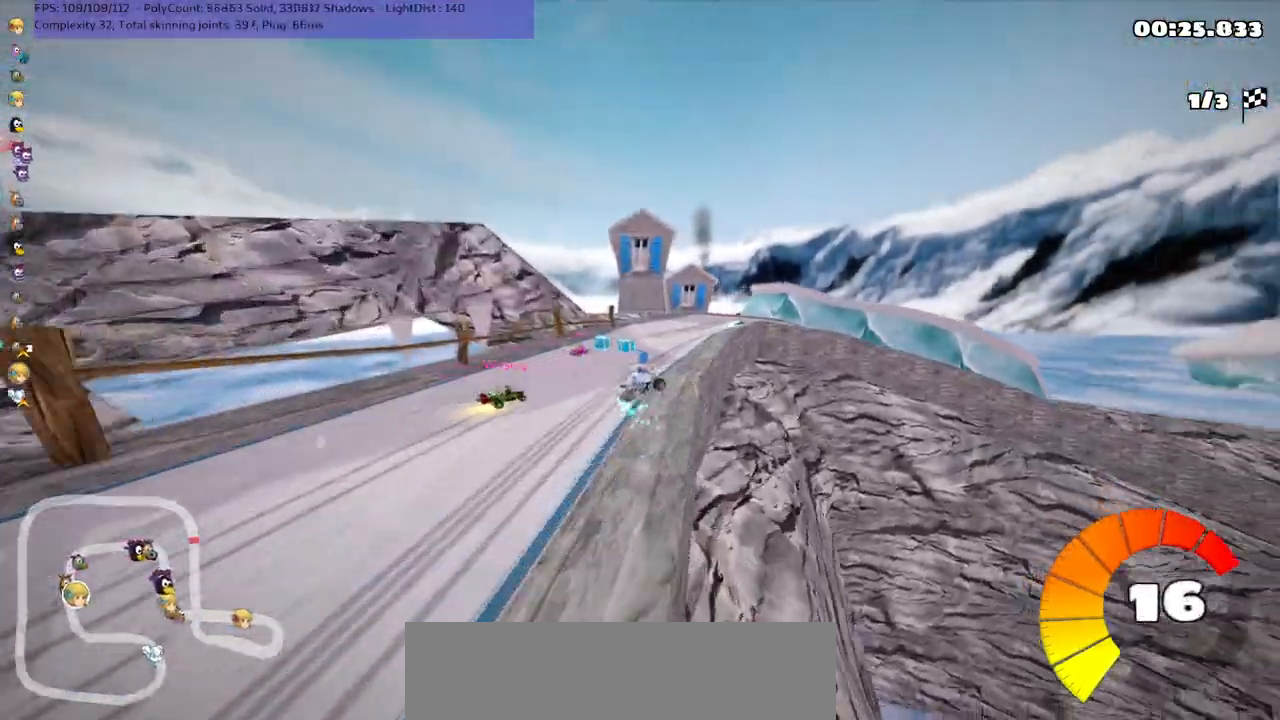
{"keys": ["right", "up"], "events": [[150, "n", "down"], [183, "m", "up"], [300, "n", "up"]]}
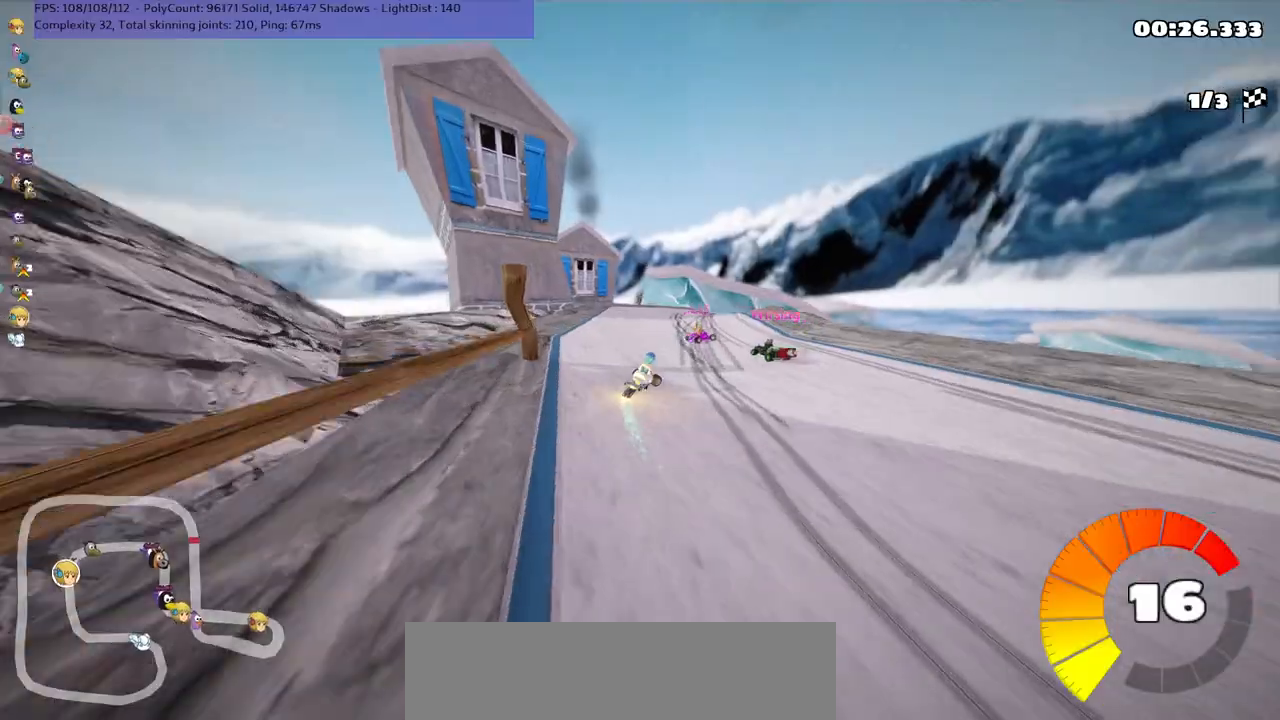
{"keys": ["m", "right", "up"], "events": [[133, "right", "up"], [267, "right", "down"], [300, "m", "down"]]}
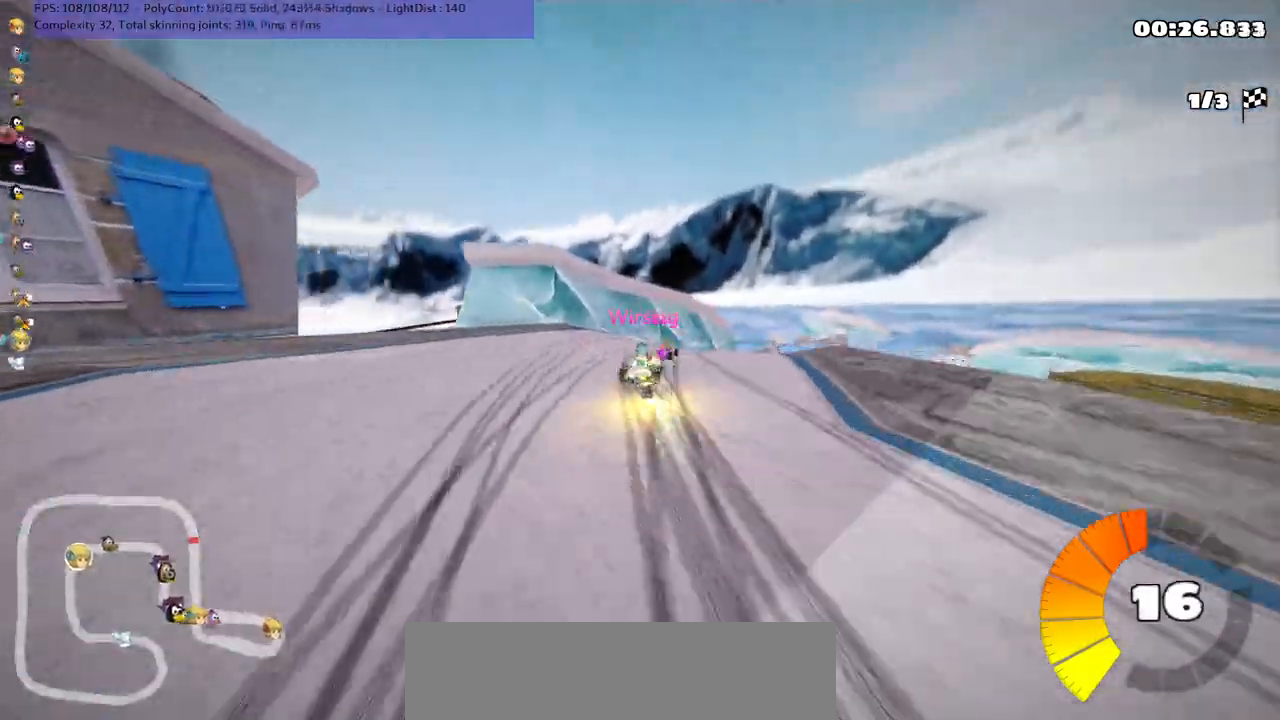
{"keys": ["right", "up"], "events": [[267, "m", "up"]]}
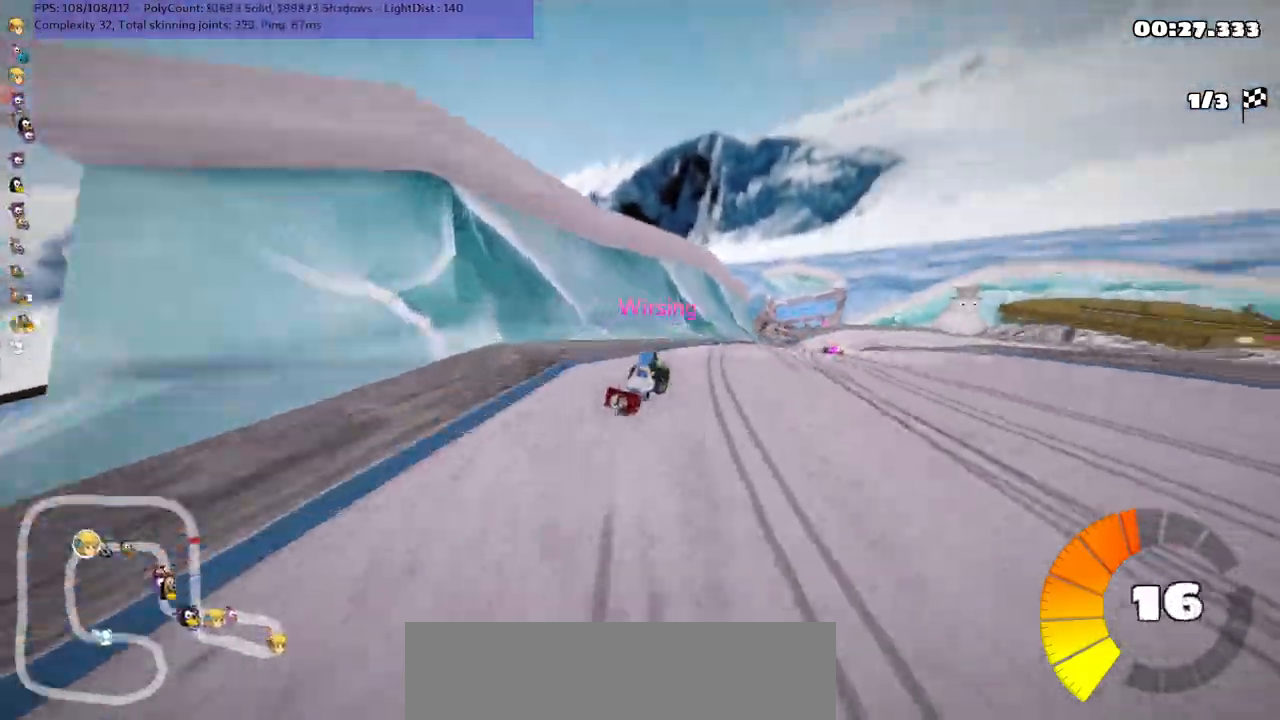
{"keys": ["left", "up"], "events": [[367, "right", "up"], [433, "left", "down"]]}
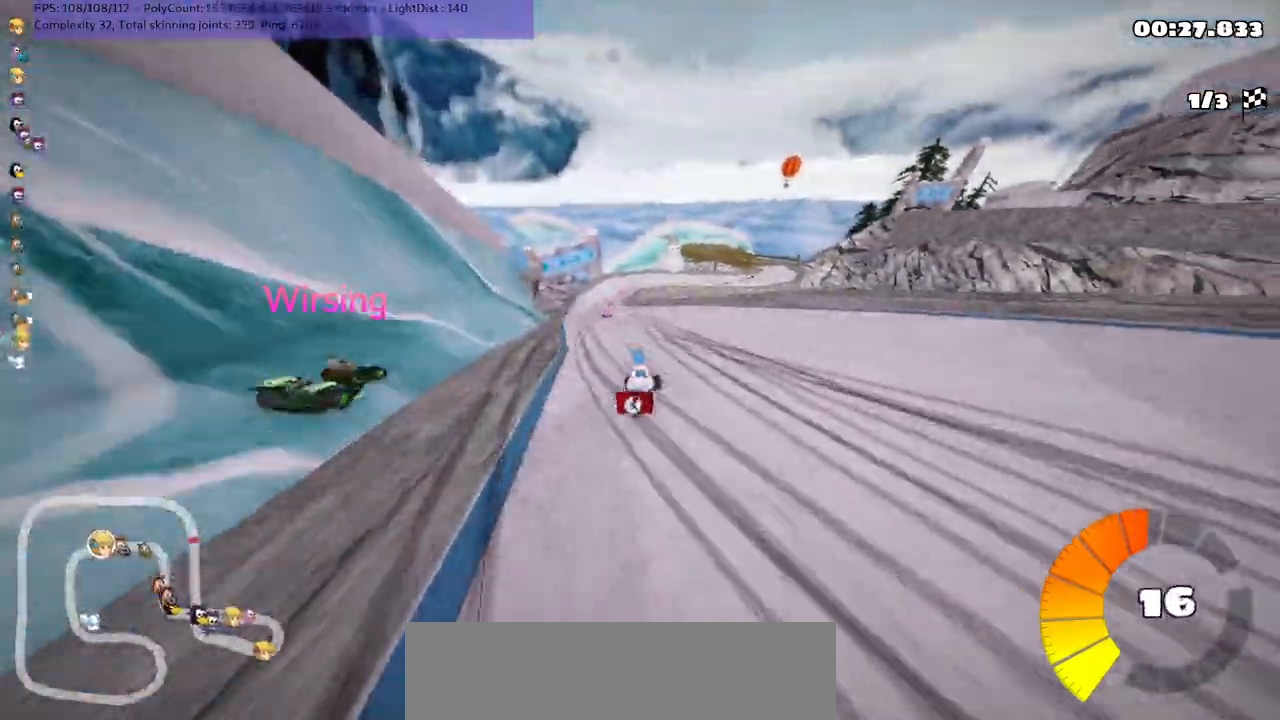
{"keys": ["left", "m", "up"], "events": [[333, "left", "up"], [333, "right", "down"], [367, "m", "down"], [450, "left", "down"], [483, "right", "up"]]}
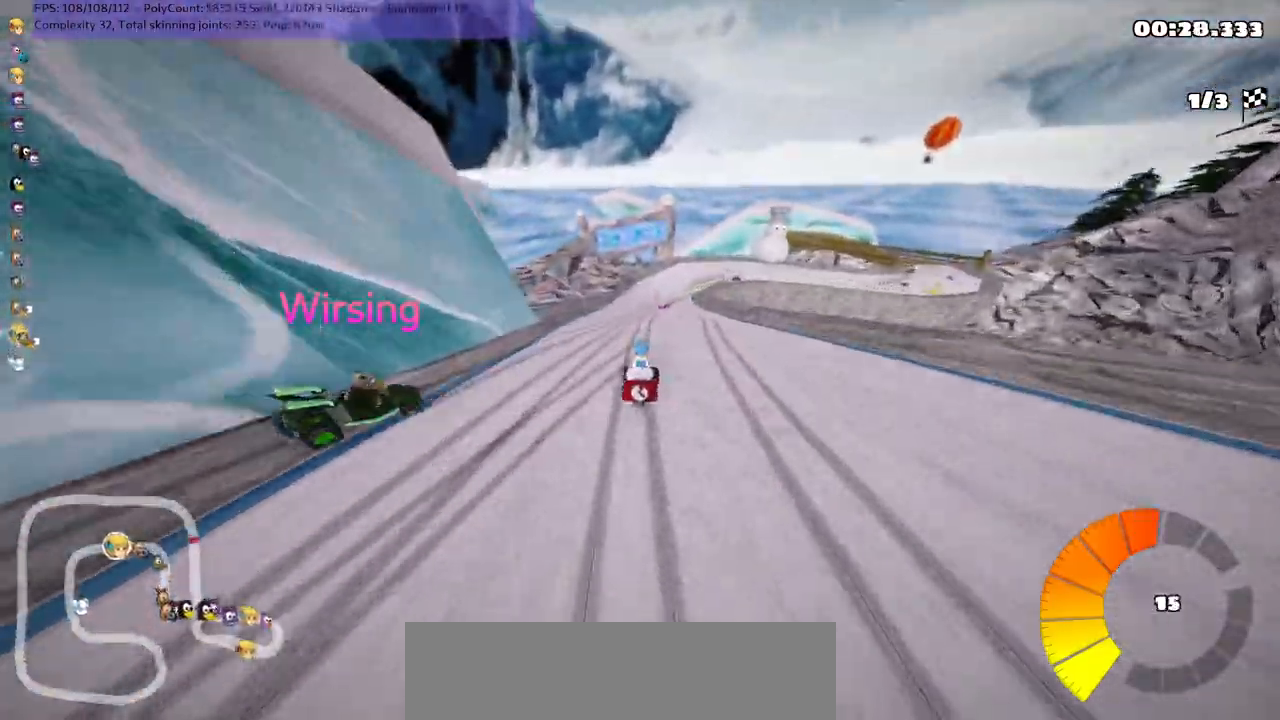
{"keys": ["left", "m", "up"], "events": [[317, "right", "down"], [483, "right", "up"]]}
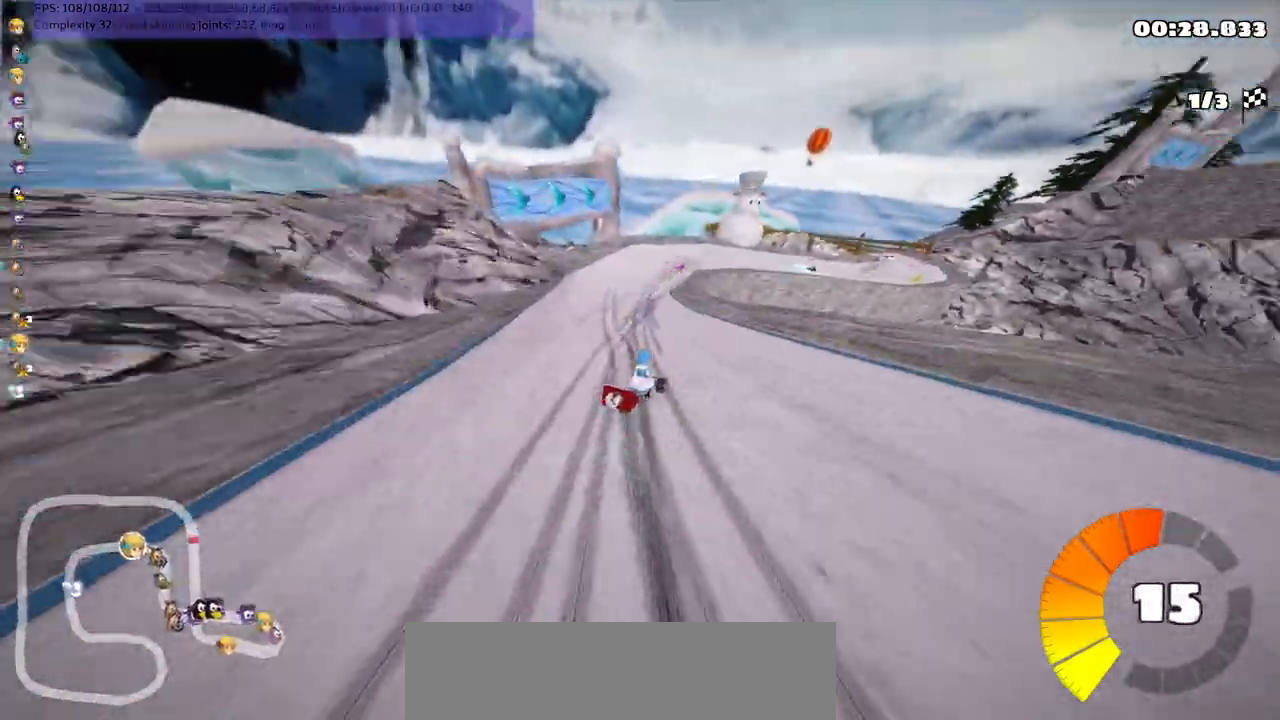
{"keys": ["n", "up"], "events": [[83, "right", "down"], [250, "right", "up"], [317, "right", "down"], [383, "left", "up"], [383, "n", "down"], [483, "m", "up"], [483, "right", "up"]]}
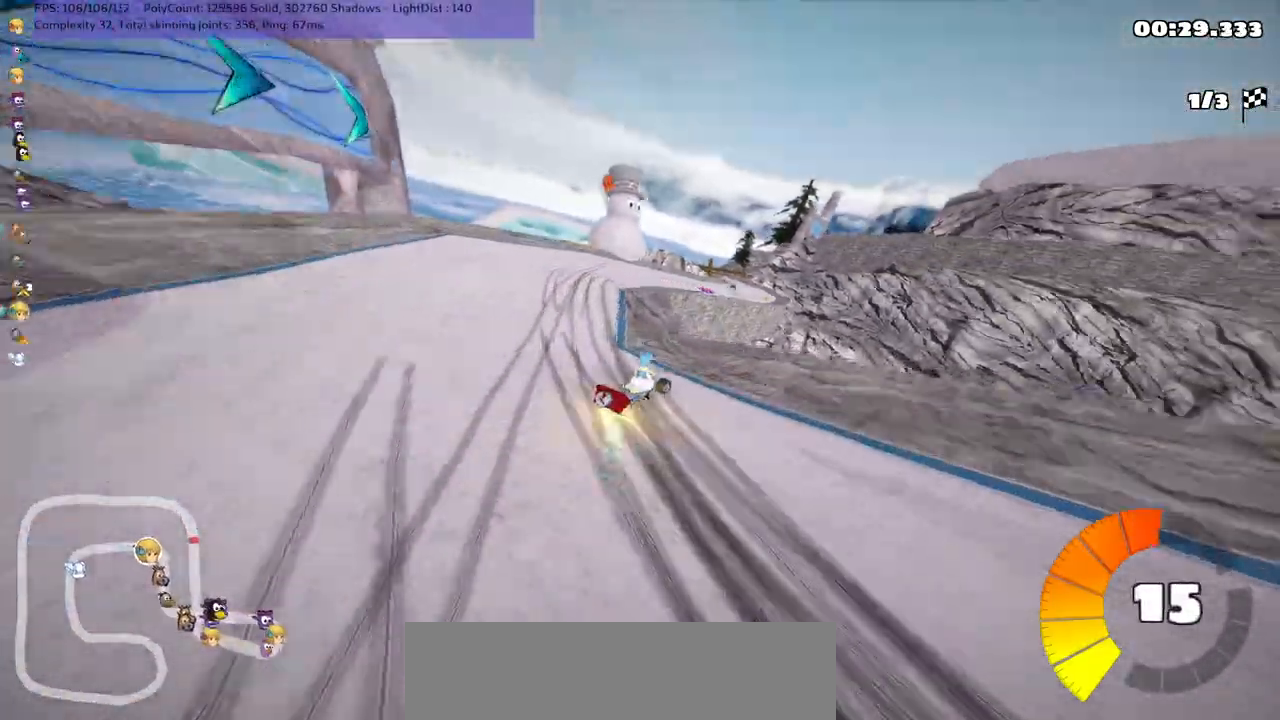
{"keys": ["right", "up"], "events": [[167, "n", "up"], [217, "right", "down"]]}